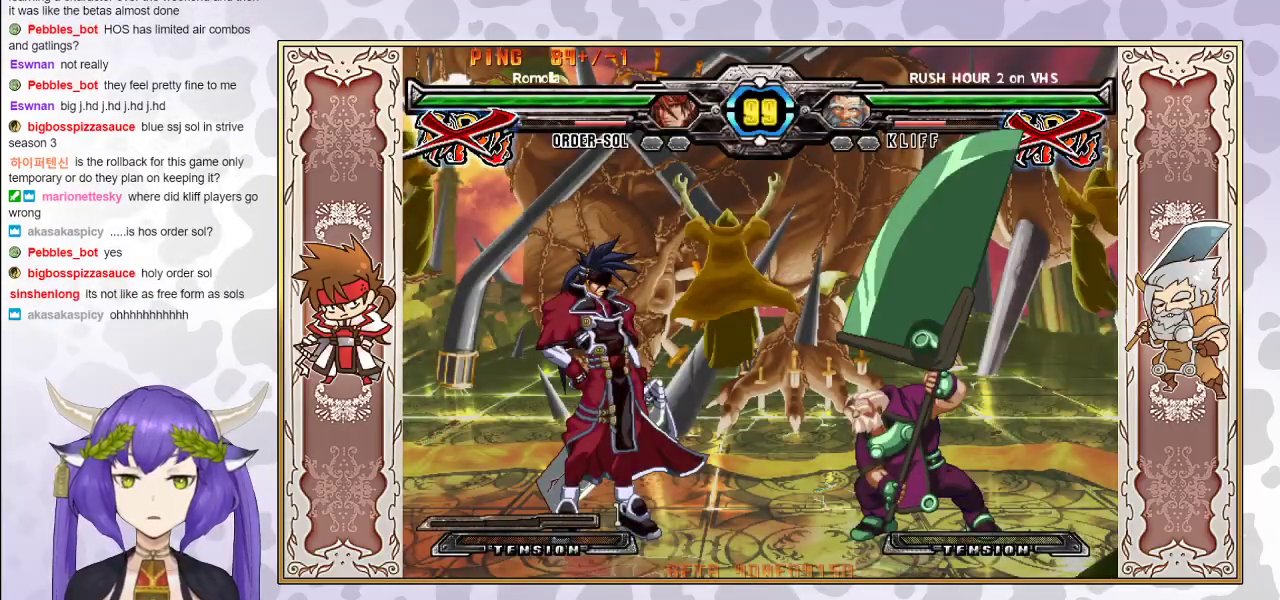
Gameplay with a controller (arcade stick); each line is a JSON object with the inputs held at the frame after it. "events" lists button and stick changes between this image and that frame as [ms after this image, input, new state], when the widget could be followed in between. Not read: L3 R3 left_stick other_buttons.
{"buttons": ["CIRCLE"], "events": [[83, "CIRCLE", "up"], [500, "CIRCLE", "down"]]}
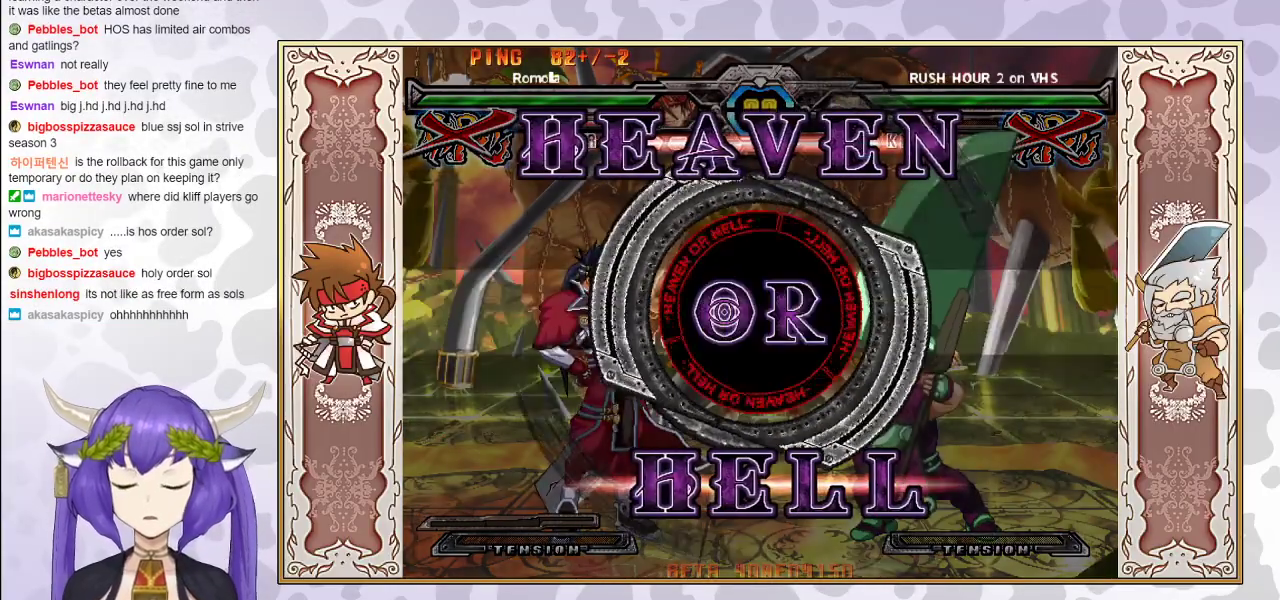
{"buttons": [], "events": [[200, "CIRCLE", "up"]]}
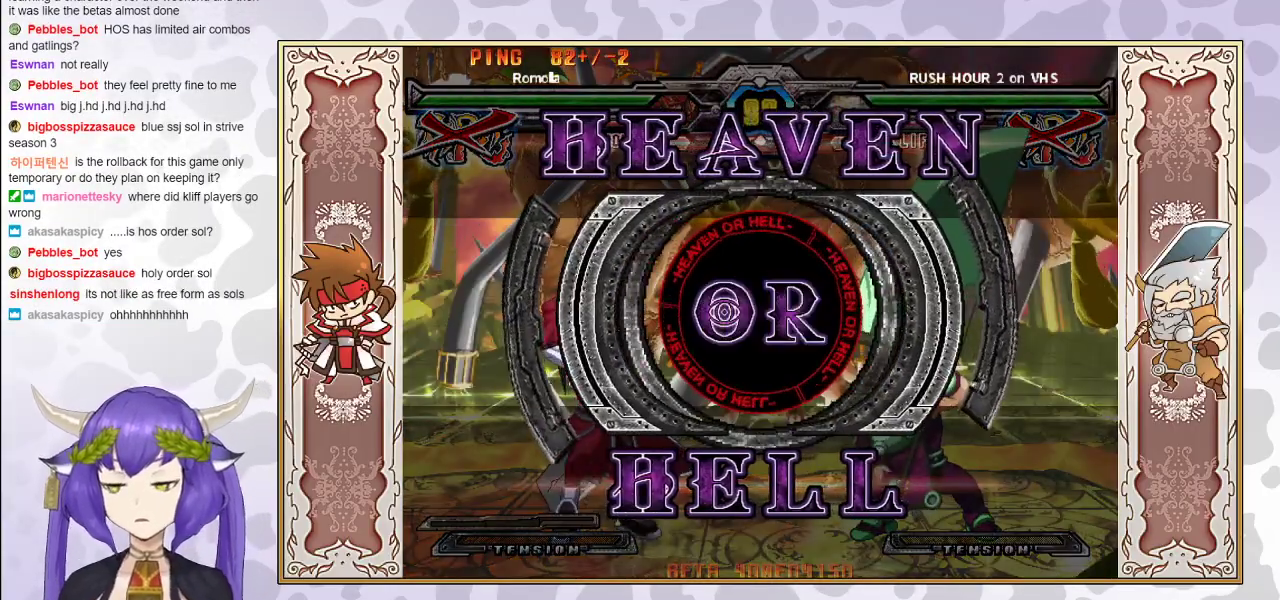
{"buttons": [], "events": []}
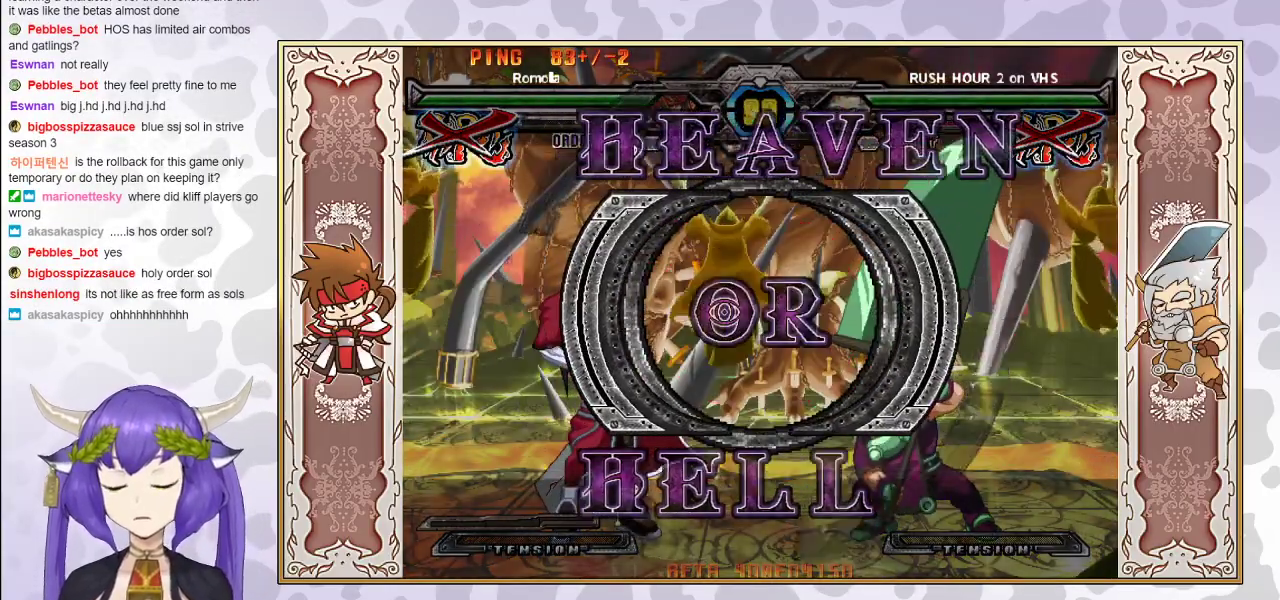
{"buttons": [], "events": []}
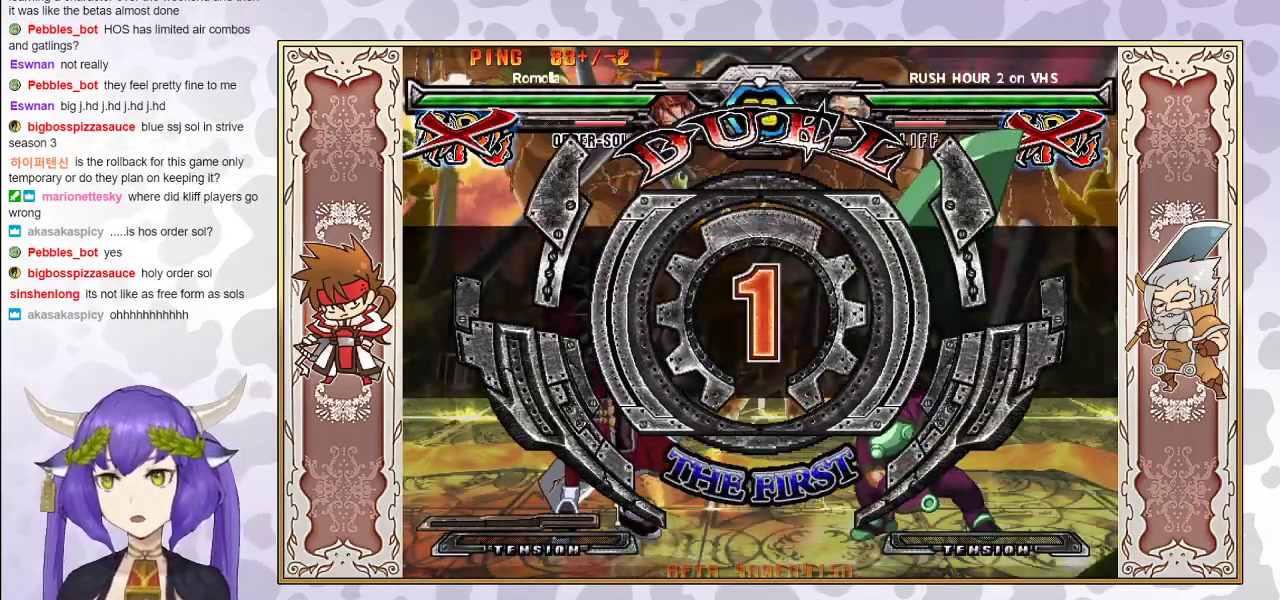
{"buttons": [], "events": []}
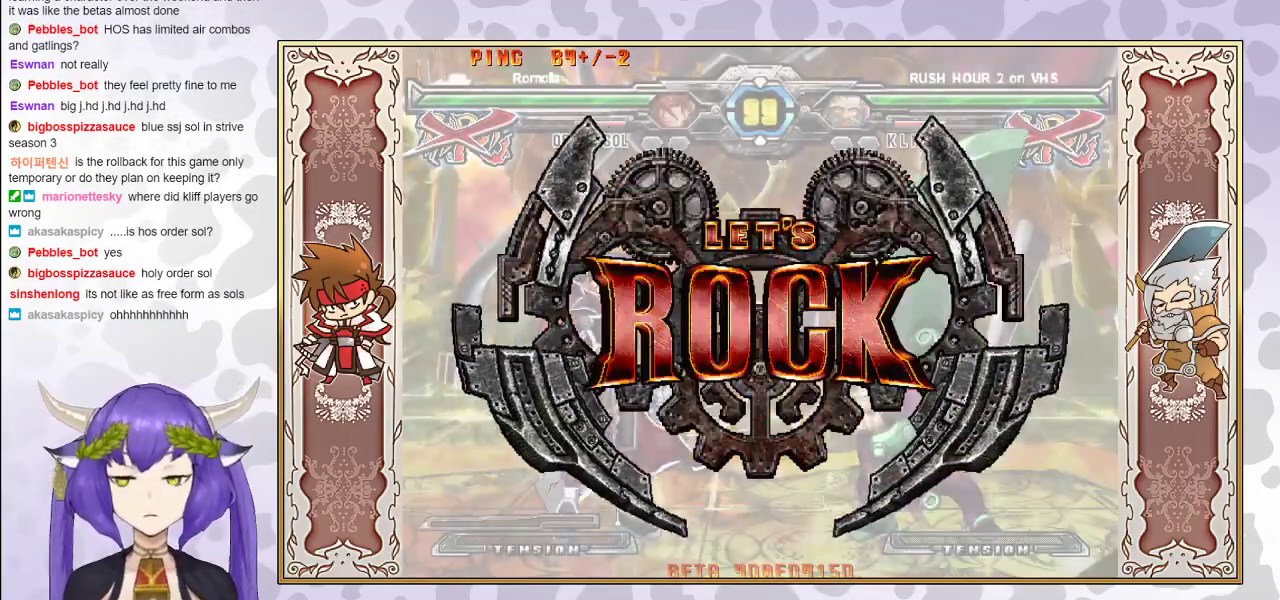
{"buttons": [], "events": []}
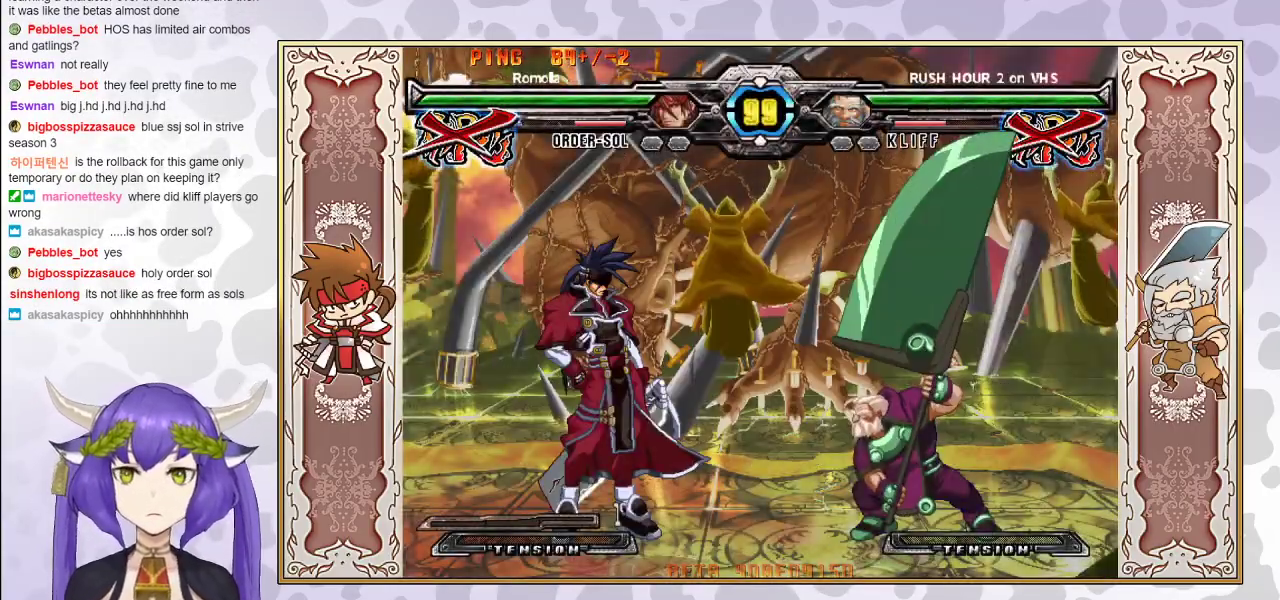
{"buttons": ["CIRCLE"], "events": [[450, "CIRCLE", "down"]]}
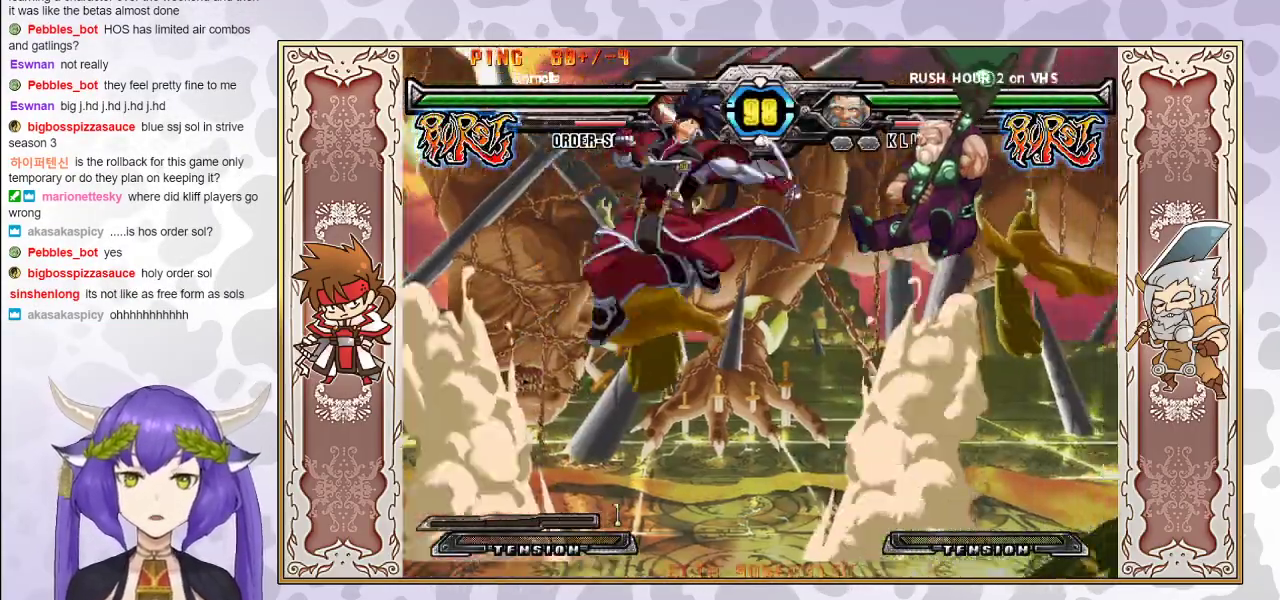
{"buttons": [], "events": [[100, "CIRCLE", "up"], [350, "R1", "down"], [500, "R1", "up"]]}
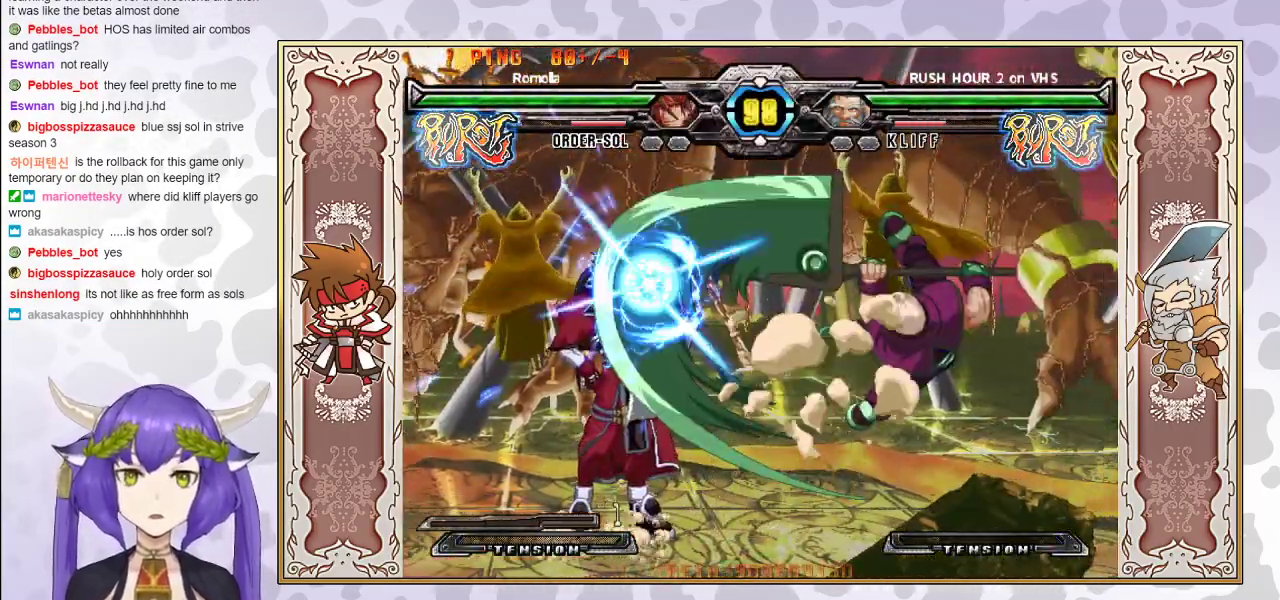
{"buttons": [], "events": []}
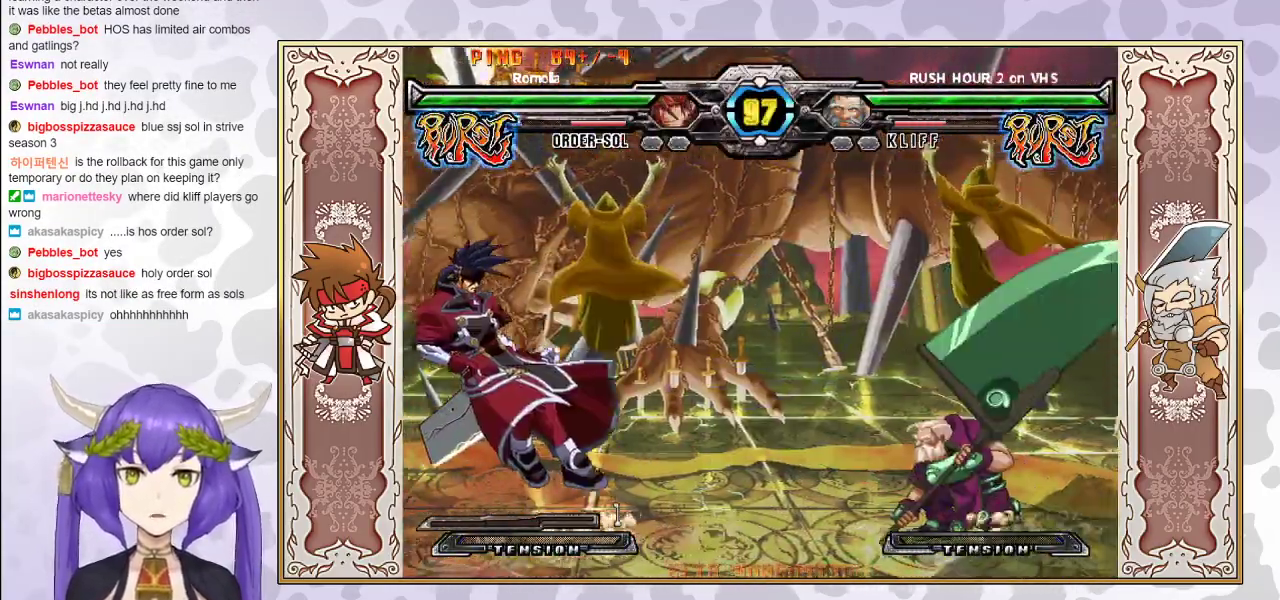
{"buttons": [], "events": []}
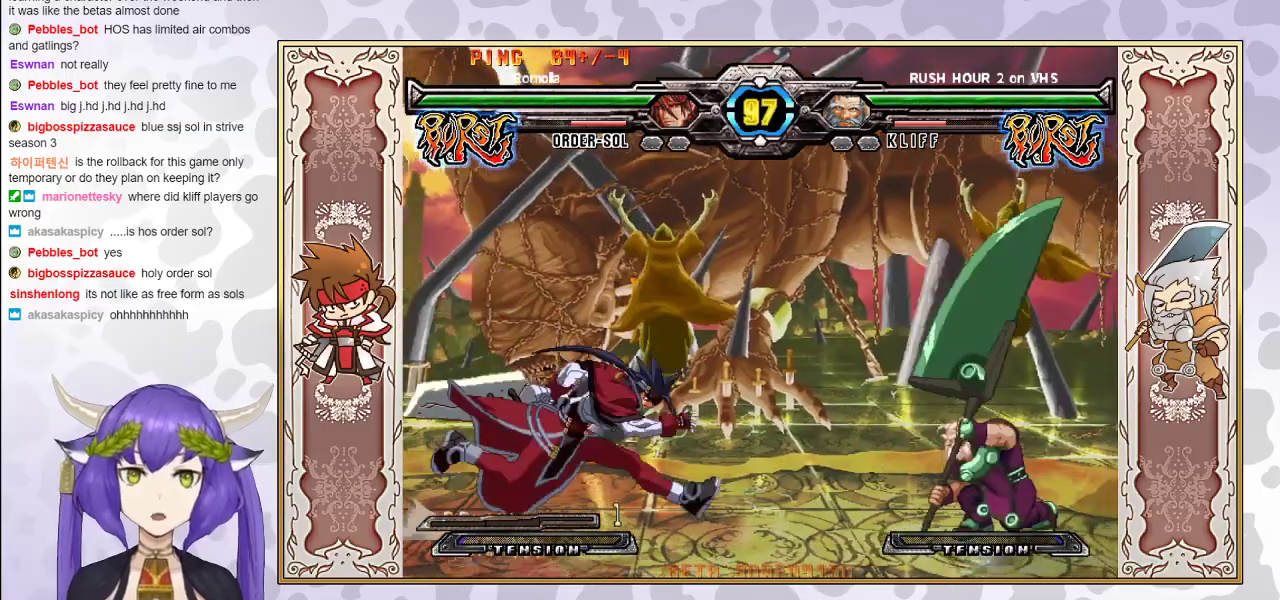
{"buttons": [], "events": [[317, "CIRCLE", "down"], [483, "CIRCLE", "up"]]}
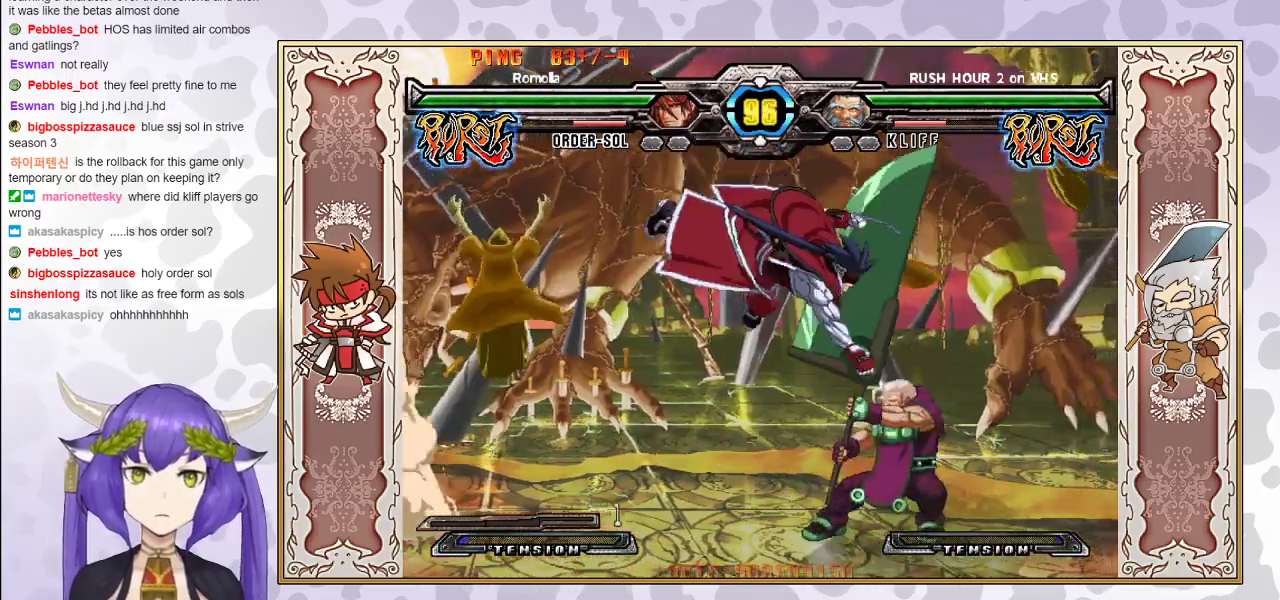
{"buttons": ["TRIANGLE"], "events": [[450, "TRIANGLE", "down"]]}
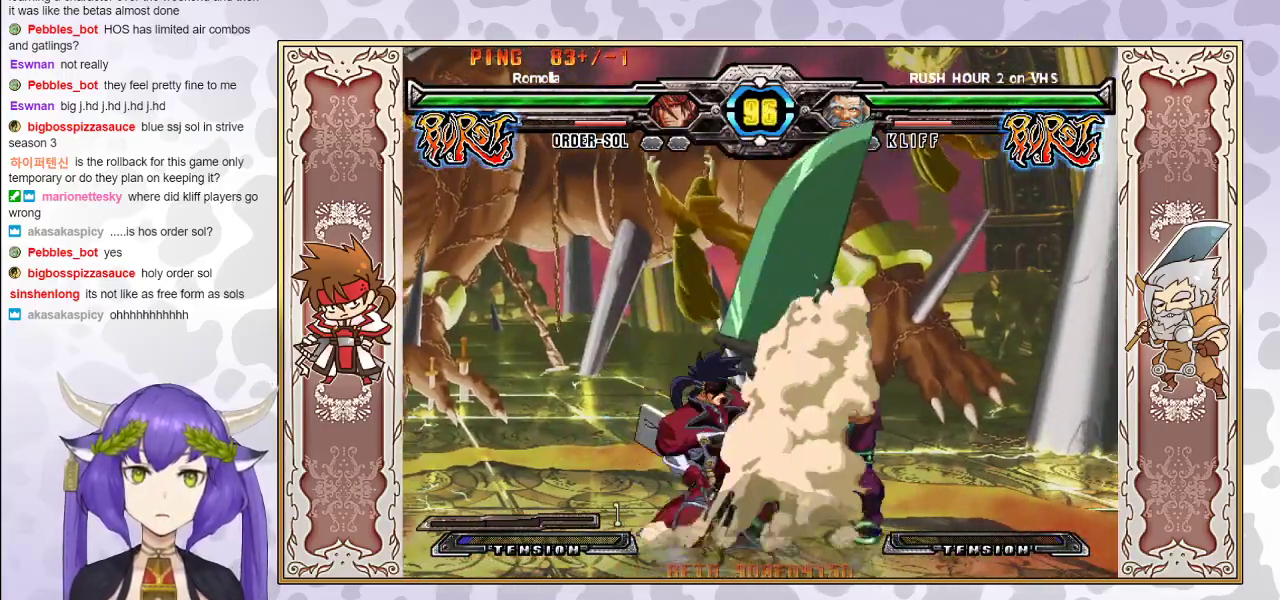
{"buttons": [], "events": [[17, "TRIANGLE", "up"], [83, "R1", "down"], [150, "R1", "up"], [417, "R2", "down"], [467, "R2", "up"]]}
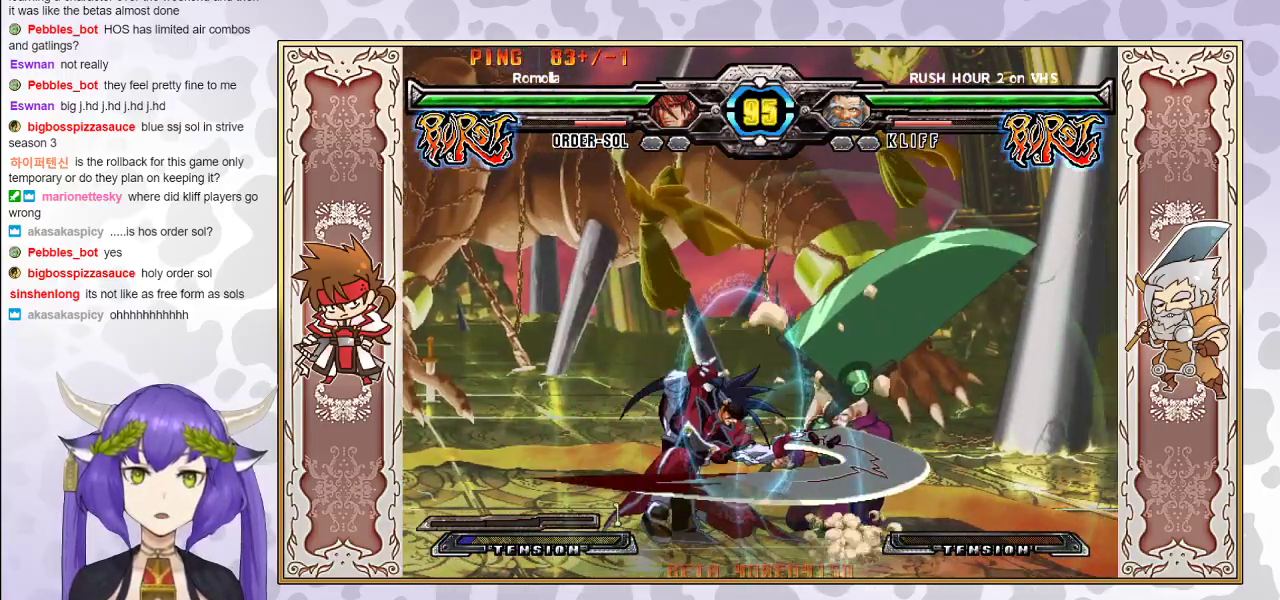
{"buttons": [], "events": [[267, "R2", "down"], [367, "R2", "up"]]}
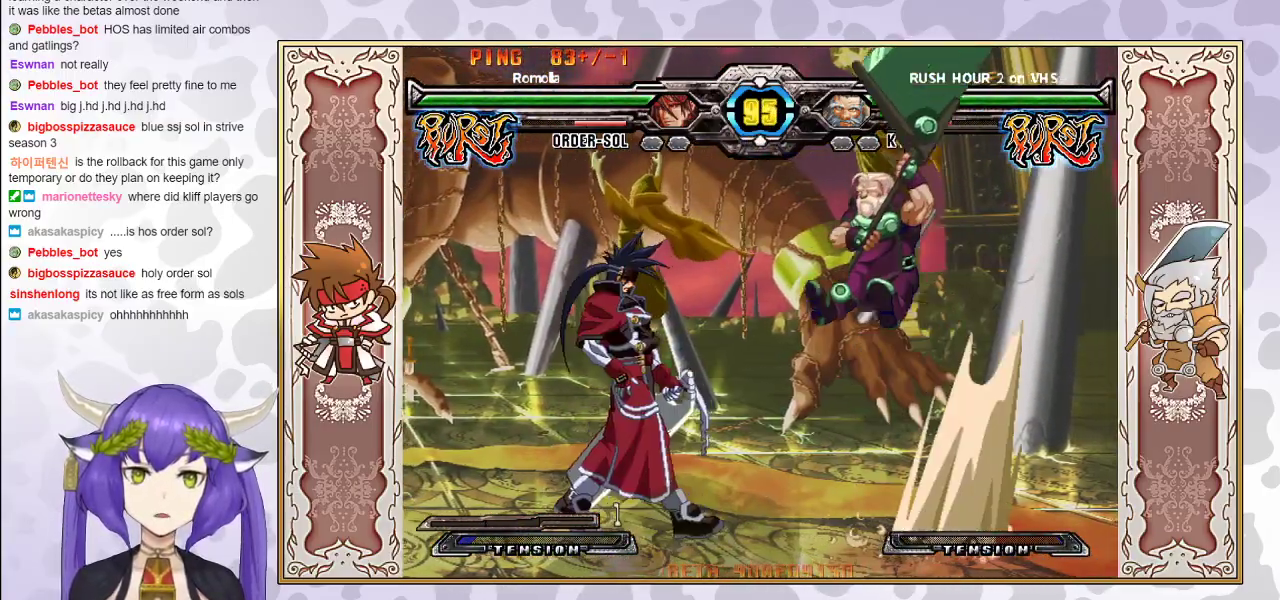
{"buttons": [], "events": [[150, "CROSS", "down"], [183, "CROSS", "up"], [250, "CROSS", "down"], [350, "CROSS", "up"], [383, "CROSS", "down"], [433, "CROSS", "up"]]}
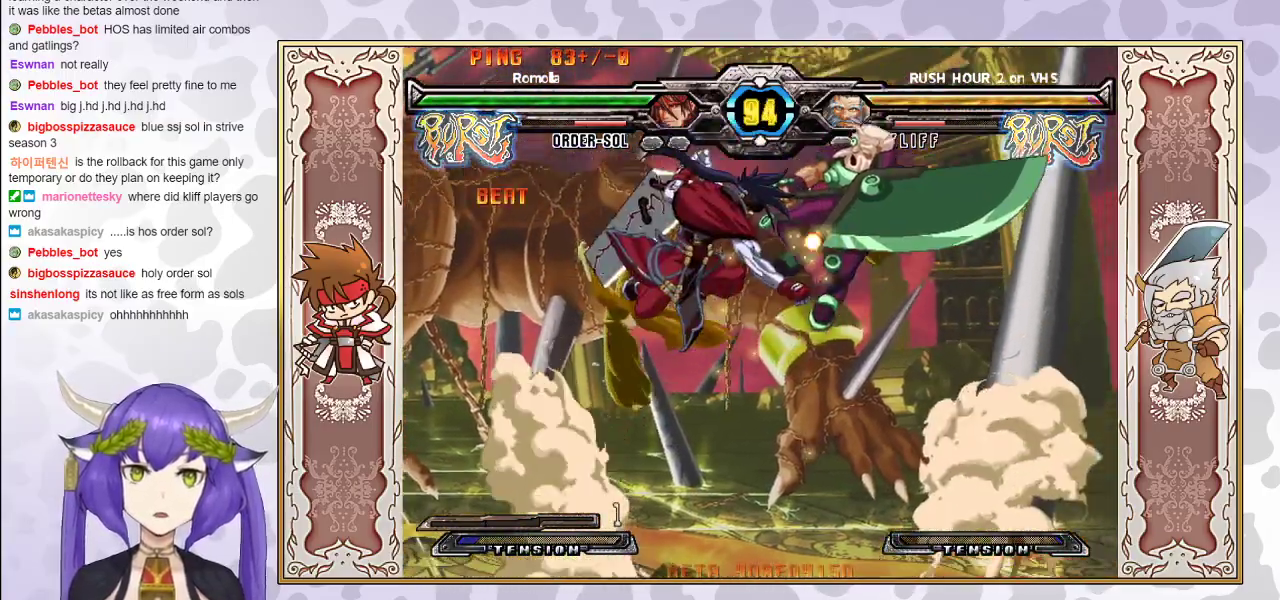
{"buttons": ["TRIANGLE"], "events": [[17, "TRIANGLE", "down"], [83, "TRIANGLE", "up"], [133, "TRIANGLE", "down"], [233, "TRIANGLE", "up"], [483, "TRIANGLE", "down"]]}
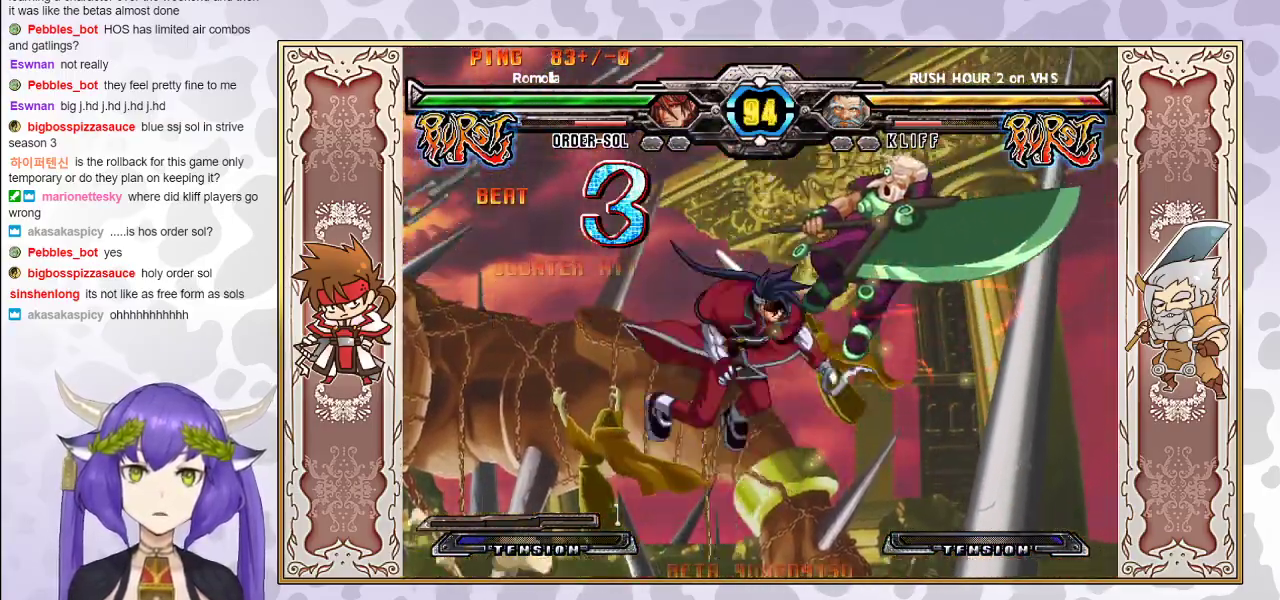
{"buttons": ["CIRCLE"], "events": [[33, "TRIANGLE", "up"], [117, "R1", "down"], [200, "R1", "up"], [450, "CIRCLE", "down"]]}
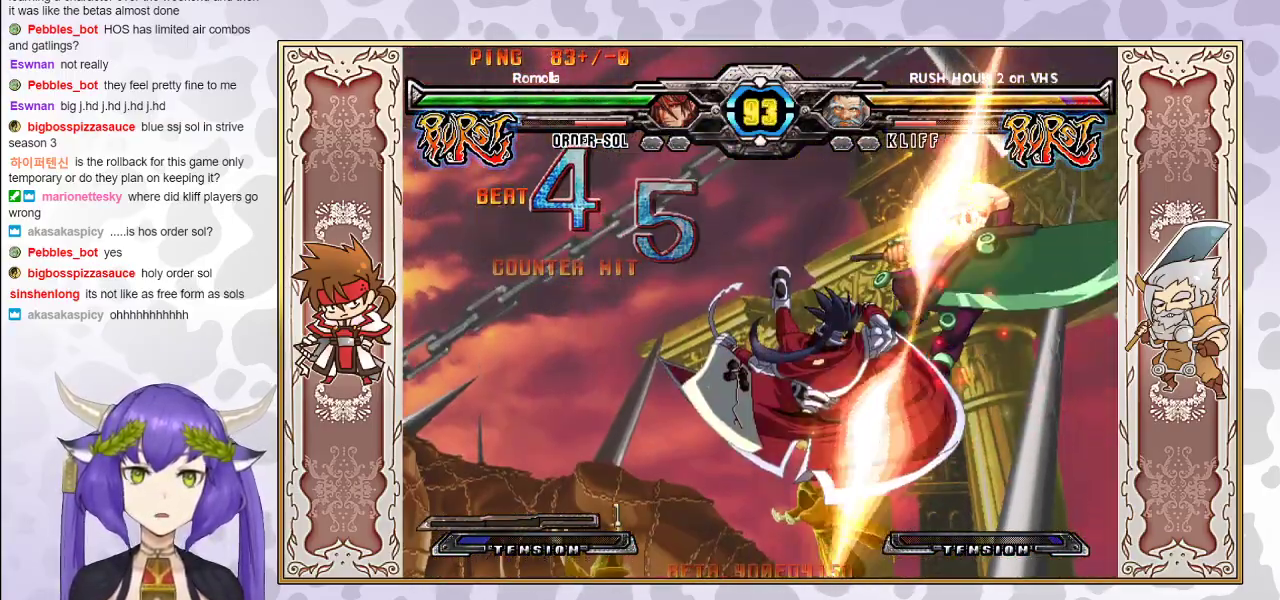
{"buttons": ["R2"], "events": [[33, "CIRCLE", "up"], [333, "R2", "down"]]}
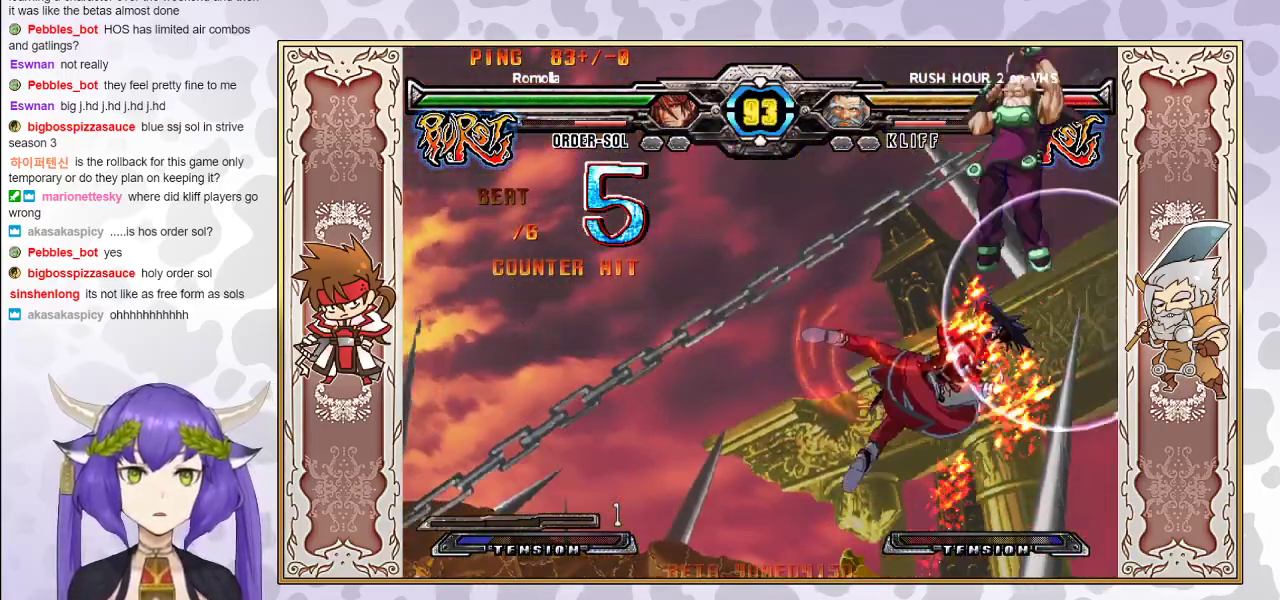
{"buttons": [], "events": [[300, "R2", "up"], [367, "CROSS", "down"], [367, "R1", "down"], [383, "TRIANGLE", "down"], [417, "CROSS", "up"], [433, "TRIANGLE", "up"], [450, "R1", "up"]]}
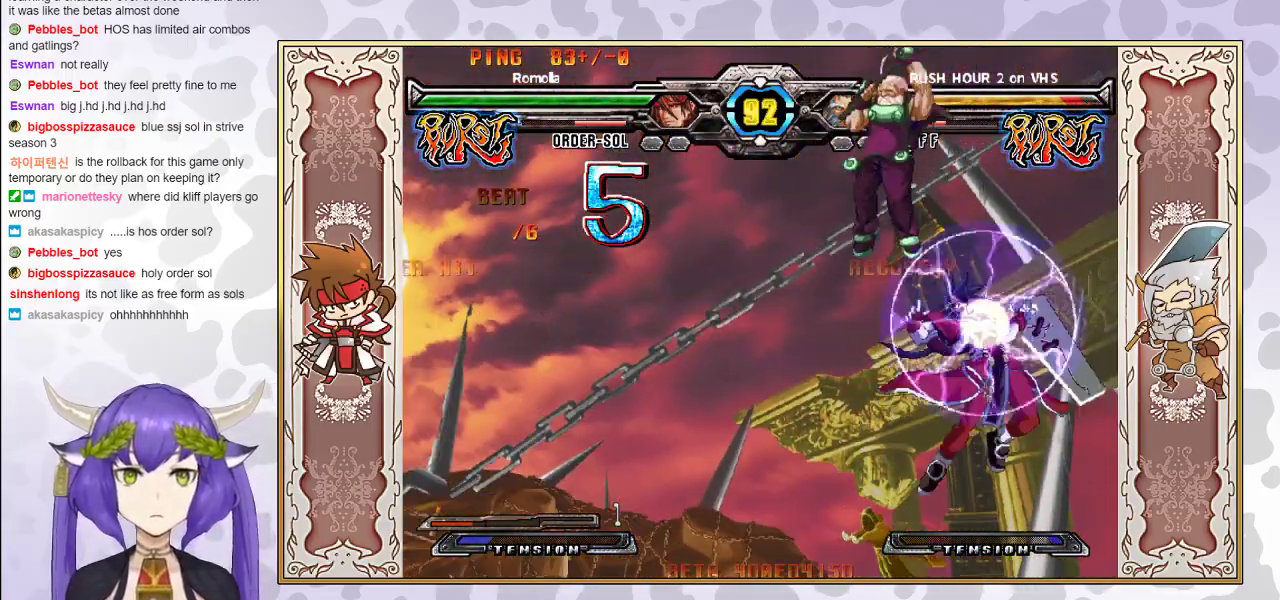
{"buttons": [], "events": []}
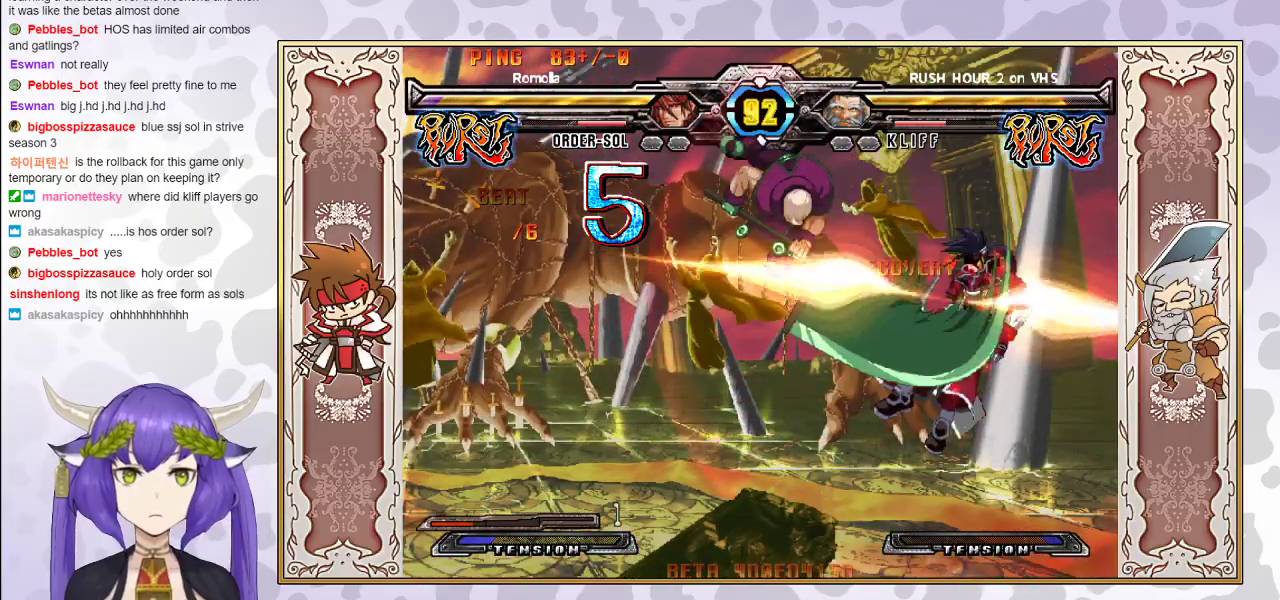
{"buttons": [], "events": [[400, "TRIANGLE", "down"], [417, "CROSS", "down"], [483, "CROSS", "up"], [483, "TRIANGLE", "up"]]}
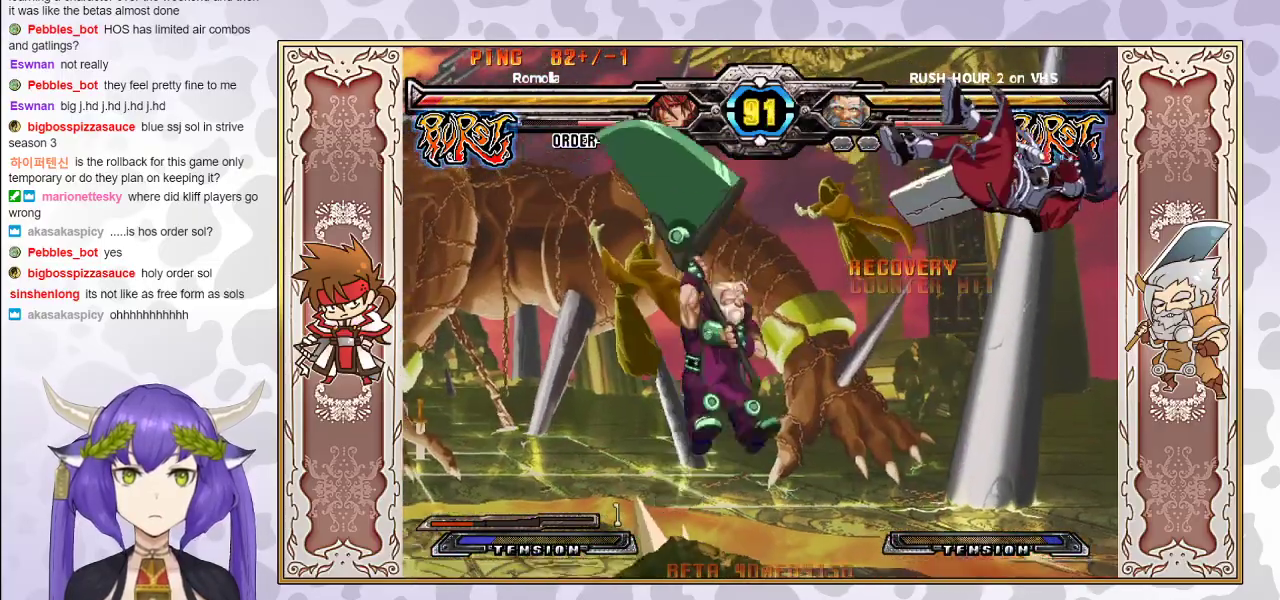
{"buttons": [], "events": [[50, "CROSS", "down"], [50, "TRIANGLE", "down"], [117, "CROSS", "up"], [117, "TRIANGLE", "up"], [183, "CROSS", "down"], [183, "TRIANGLE", "down"], [233, "TRIANGLE", "up"], [300, "TRIANGLE", "down"], [383, "CROSS", "up"], [400, "TRIANGLE", "up"]]}
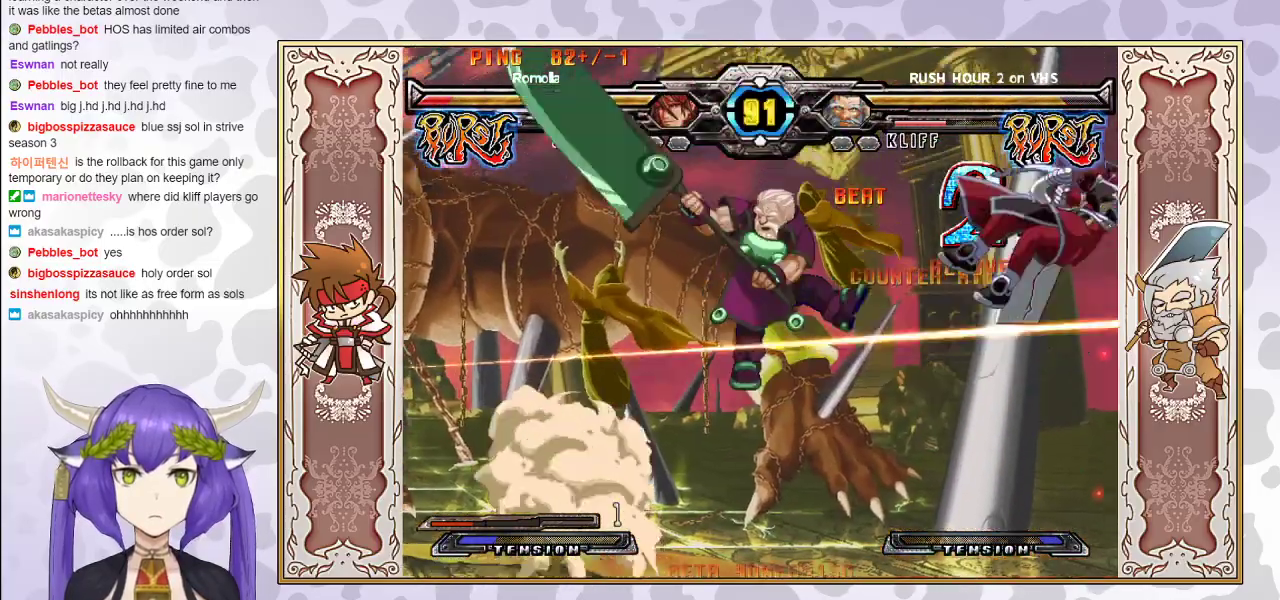
{"buttons": [], "events": [[67, "CROSS", "down"], [67, "TRIANGLE", "down"], [100, "CROSS", "up"], [117, "TRIANGLE", "up"], [183, "TRIANGLE", "down"], [217, "CROSS", "down"], [283, "CROSS", "up"], [317, "TRIANGLE", "up"]]}
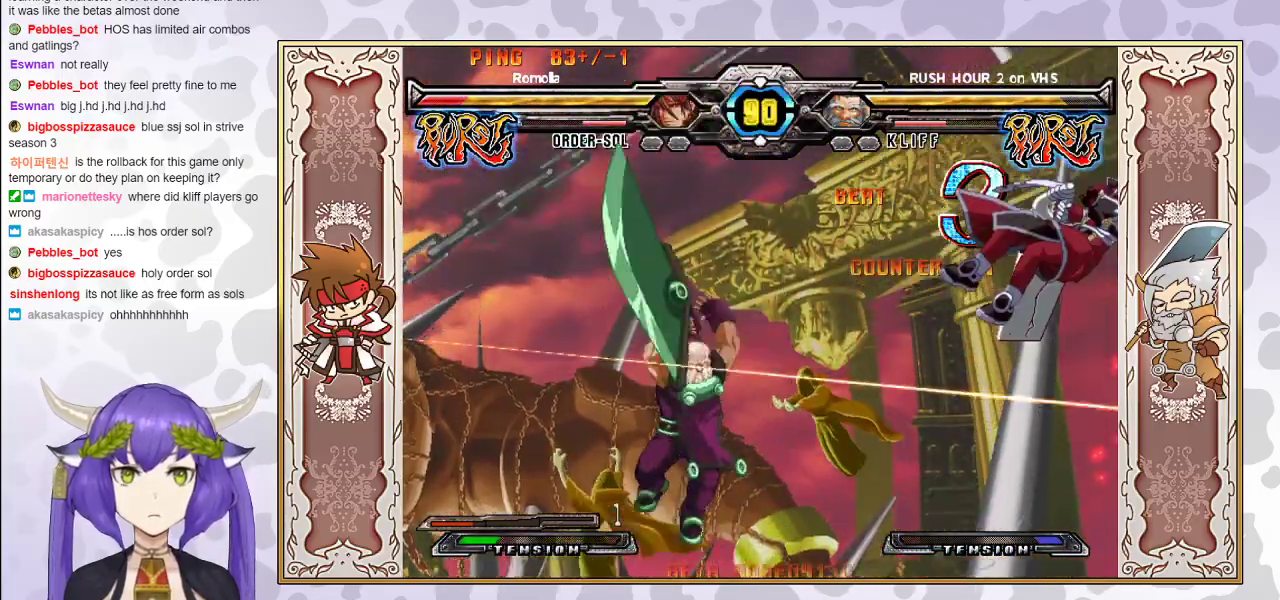
{"buttons": [], "events": [[17, "TRIANGLE", "down"], [33, "CROSS", "down"], [100, "CROSS", "up"], [100, "TRIANGLE", "up"], [150, "CROSS", "down"], [150, "TRIANGLE", "down"], [217, "TRIANGLE", "up"], [233, "CROSS", "up"], [267, "CROSS", "down"], [267, "TRIANGLE", "down"], [333, "CROSS", "up"], [333, "TRIANGLE", "up"], [367, "CROSS", "down"], [367, "TRIANGLE", "down"], [467, "CROSS", "up"], [467, "TRIANGLE", "up"]]}
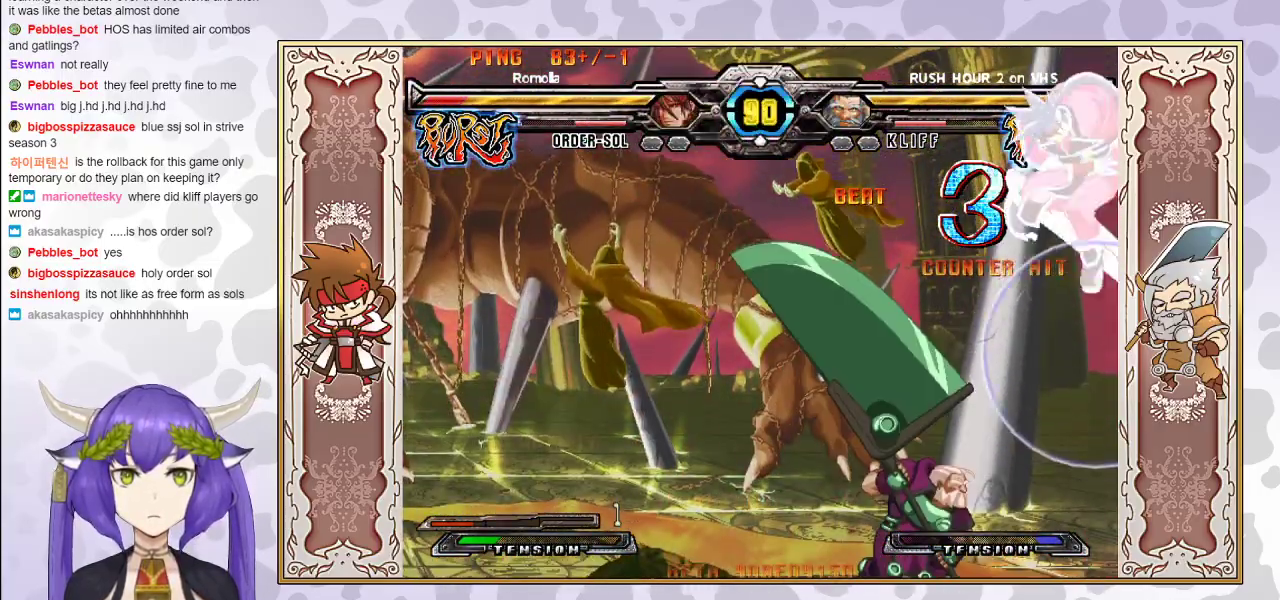
{"buttons": ["CIRCLE"], "events": [[450, "CIRCLE", "down"]]}
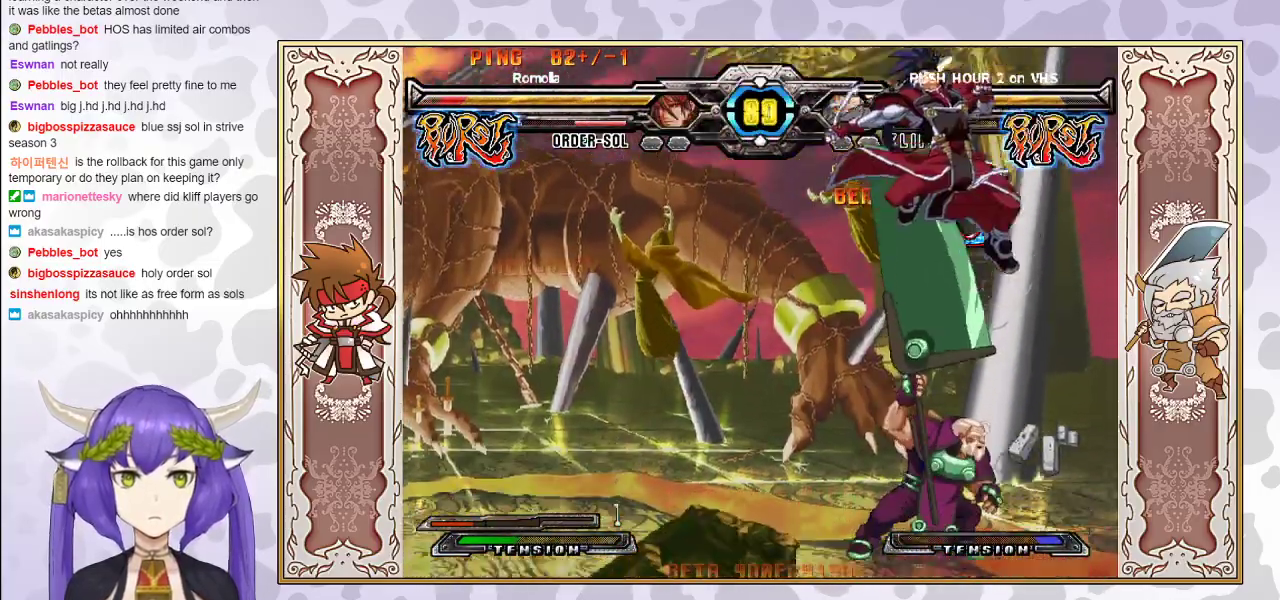
{"buttons": [], "events": [[33, "CIRCLE", "up"], [333, "TRIANGLE", "down"], [417, "TRIANGLE", "up"]]}
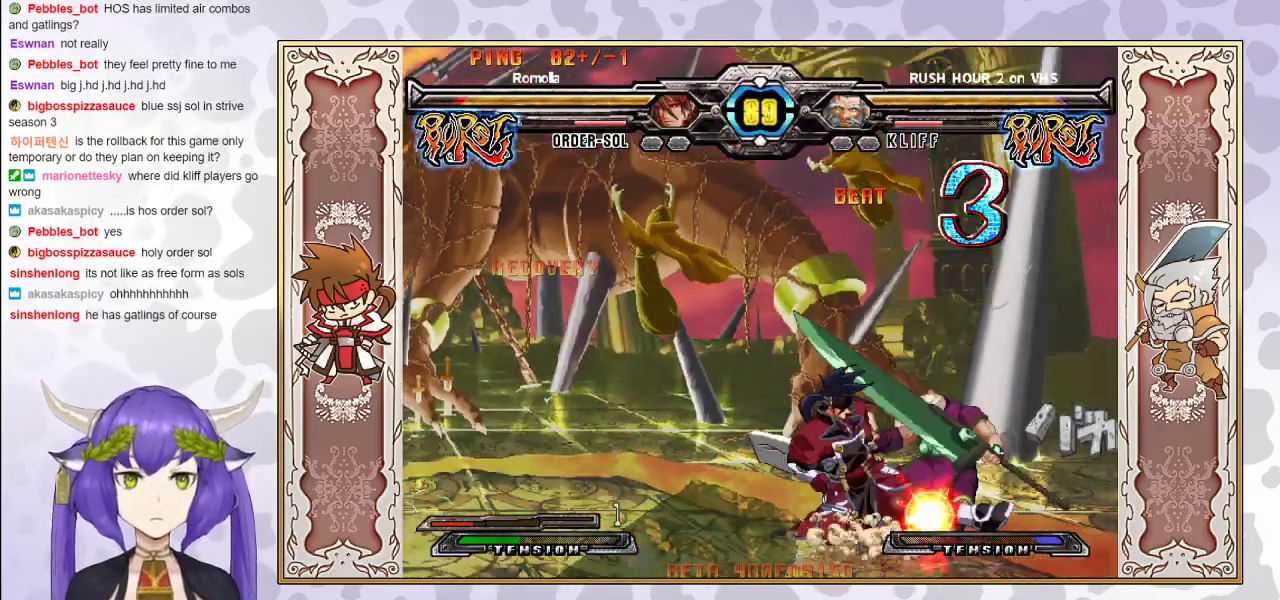
{"buttons": ["R2"], "events": [[117, "R2", "down"], [283, "R2", "up"], [450, "R2", "down"]]}
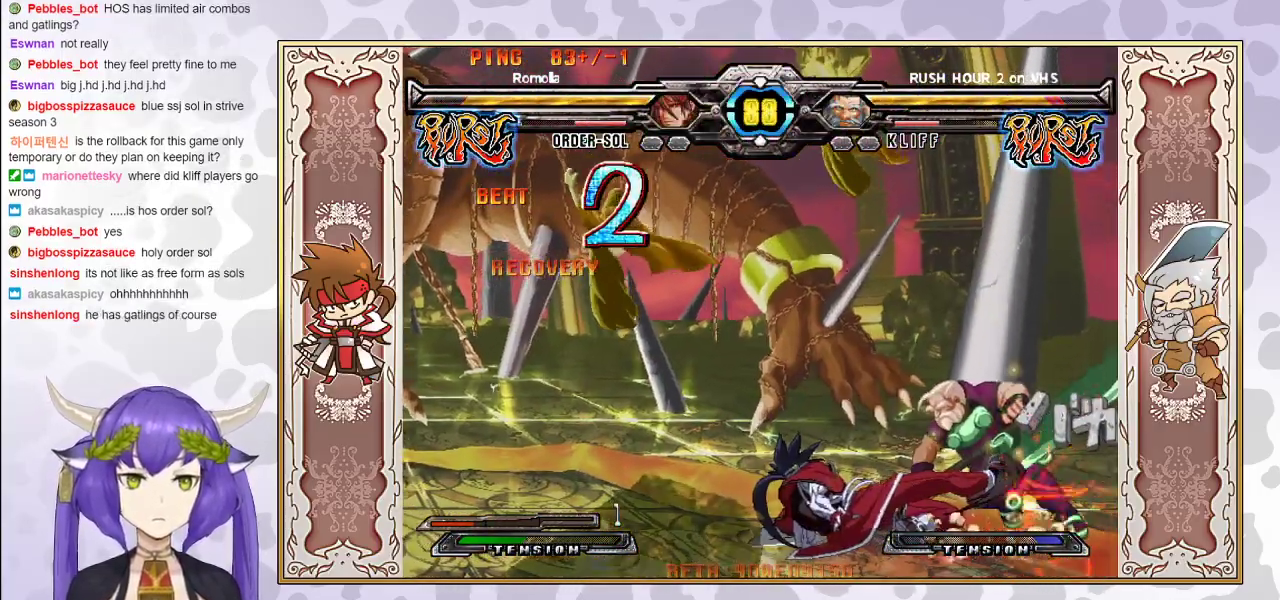
{"buttons": ["R2"], "events": []}
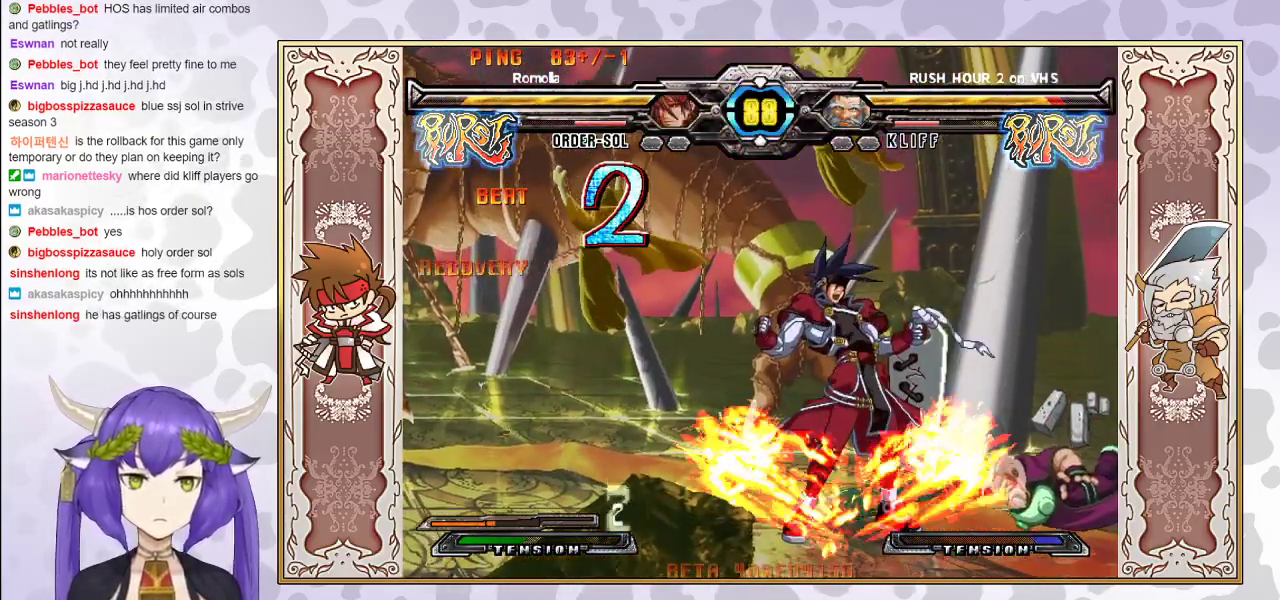
{"buttons": [], "events": [[367, "R2", "up"]]}
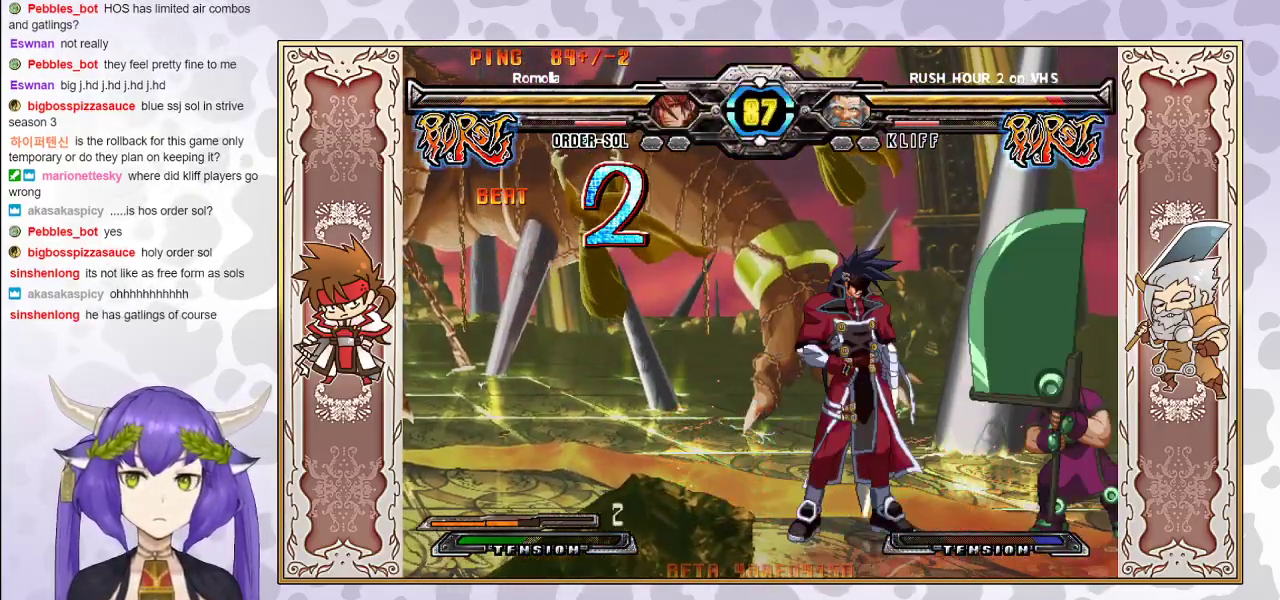
{"buttons": ["CROSS"], "events": [[133, "TRIANGLE", "down"], [250, "TRIANGLE", "up"], [483, "CROSS", "down"]]}